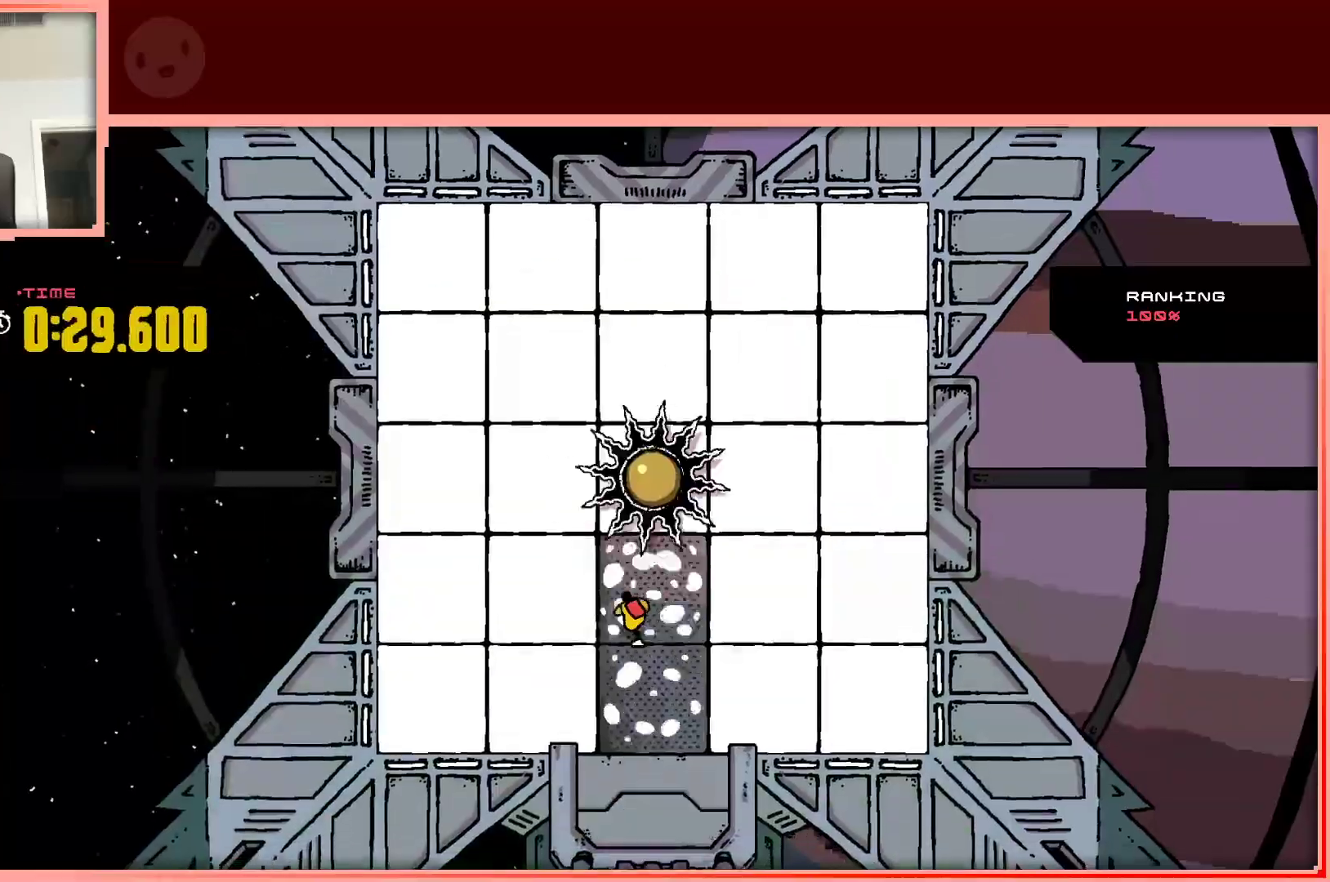
Gameplay with keyboard; each line is a JSON object with the keys held at the frame after it. "events" lists presses ("down") and releases ("up") of "down", "left", "right", "shift", "up" and "z" between this image and that frame as [ms after this image, input, new state], when the widget could be followed in between. No other keys are recorded. Mouse input is not recorded.
{"keys": ["left"], "events": [[283, "up", "up"]]}
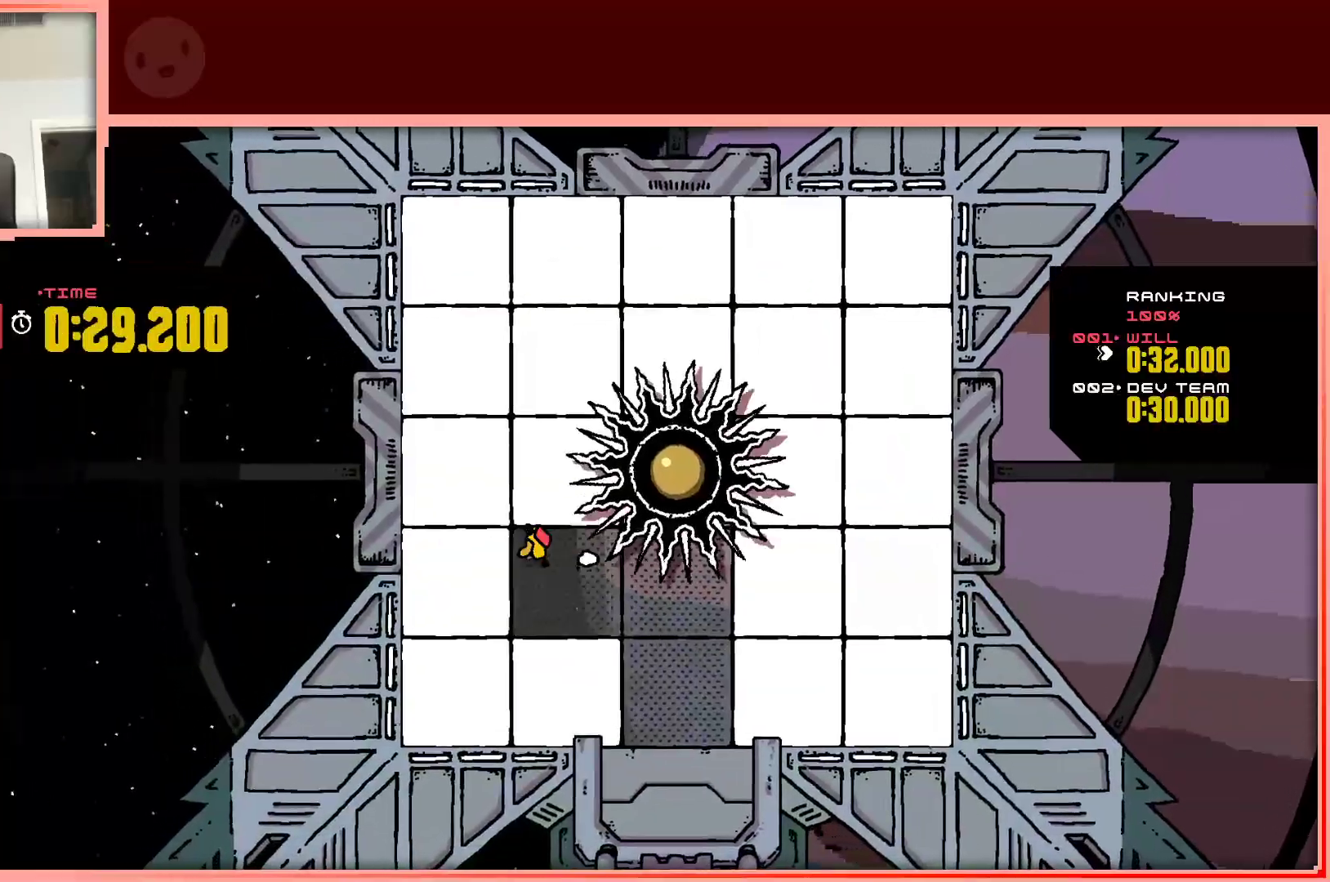
{"keys": ["down", "right"], "events": [[67, "down", "down"], [200, "left", "up"], [283, "right", "down"]]}
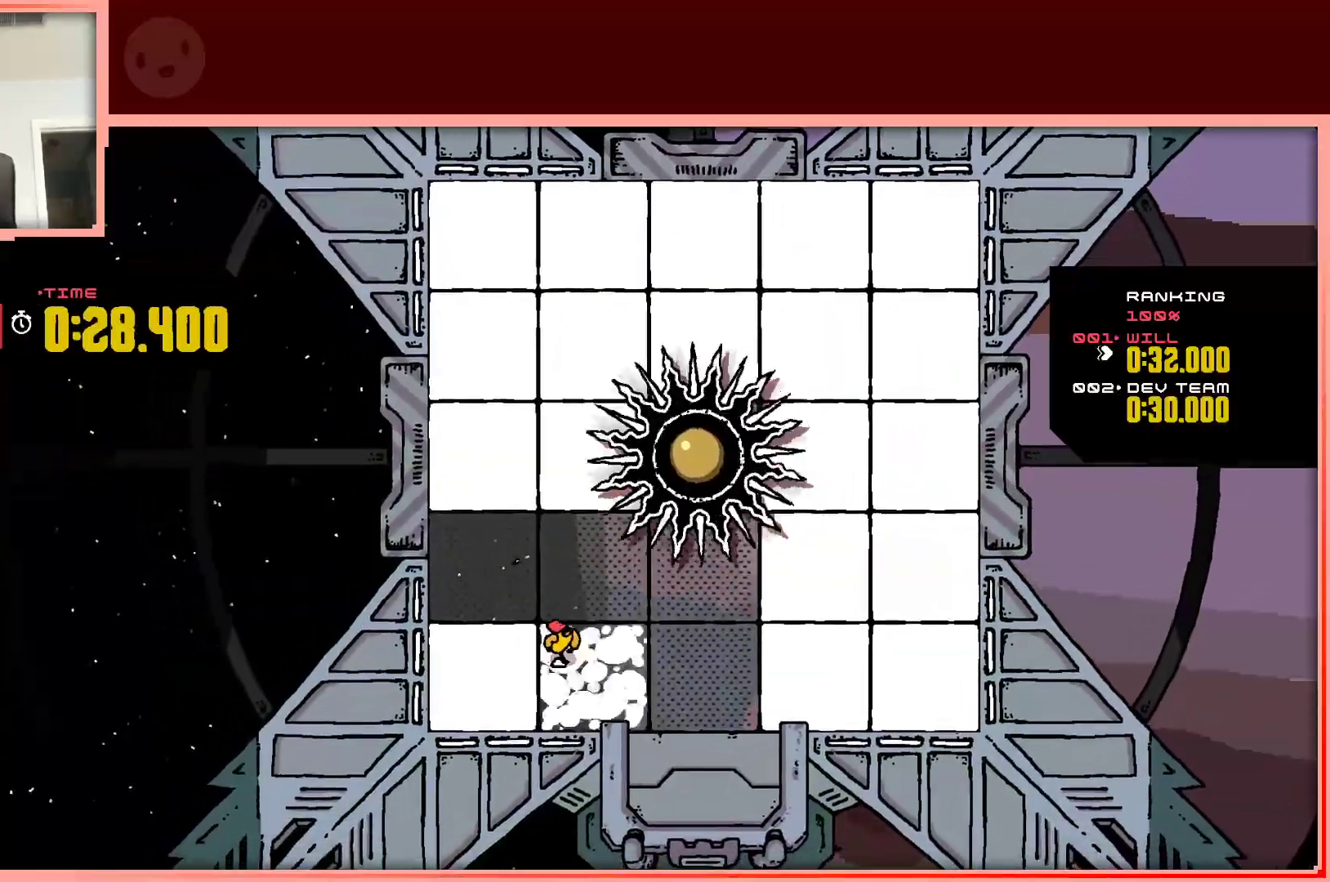
{"keys": ["right"], "events": [[67, "down", "up"]]}
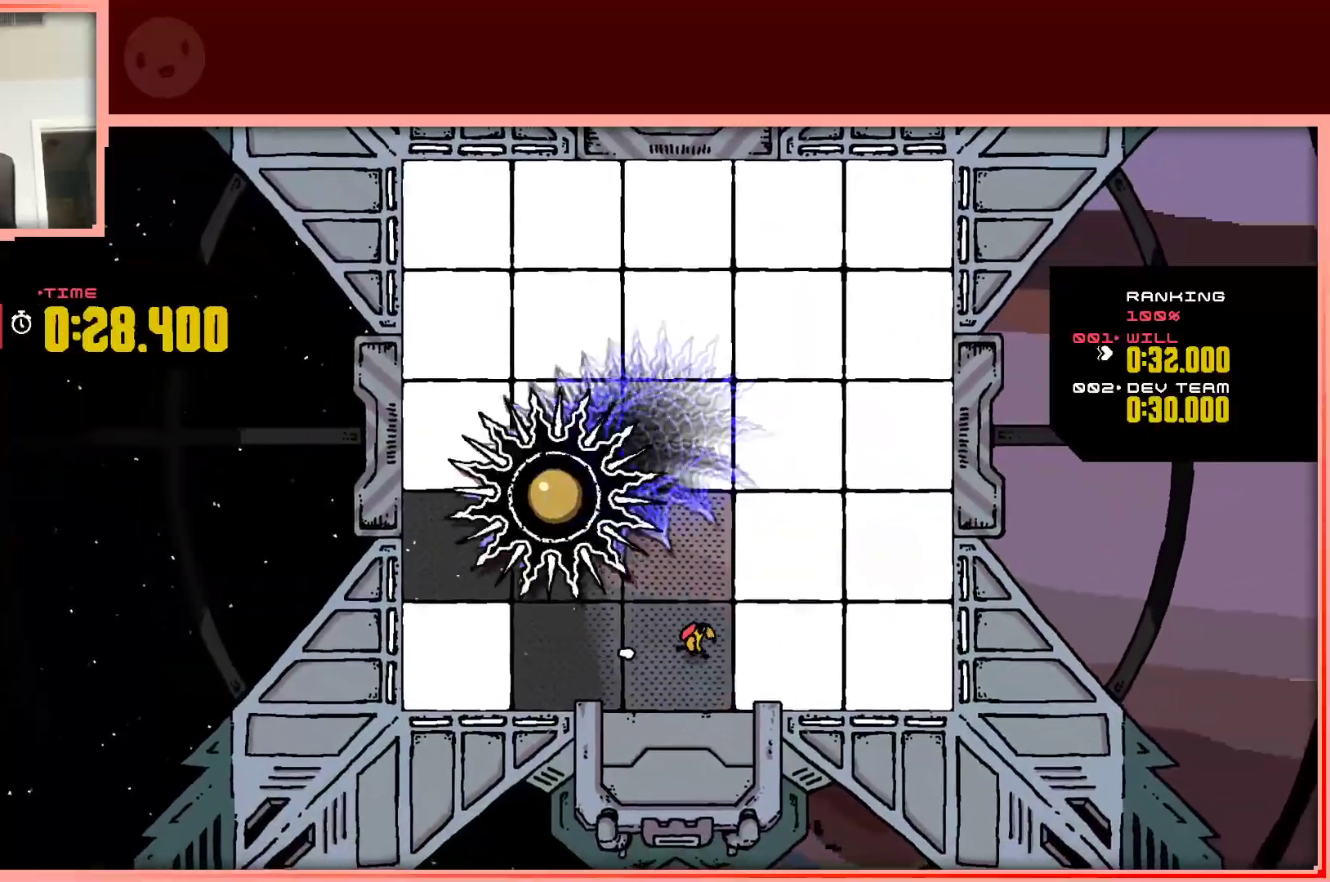
{"keys": ["right", "up"], "events": [[183, "up", "down"]]}
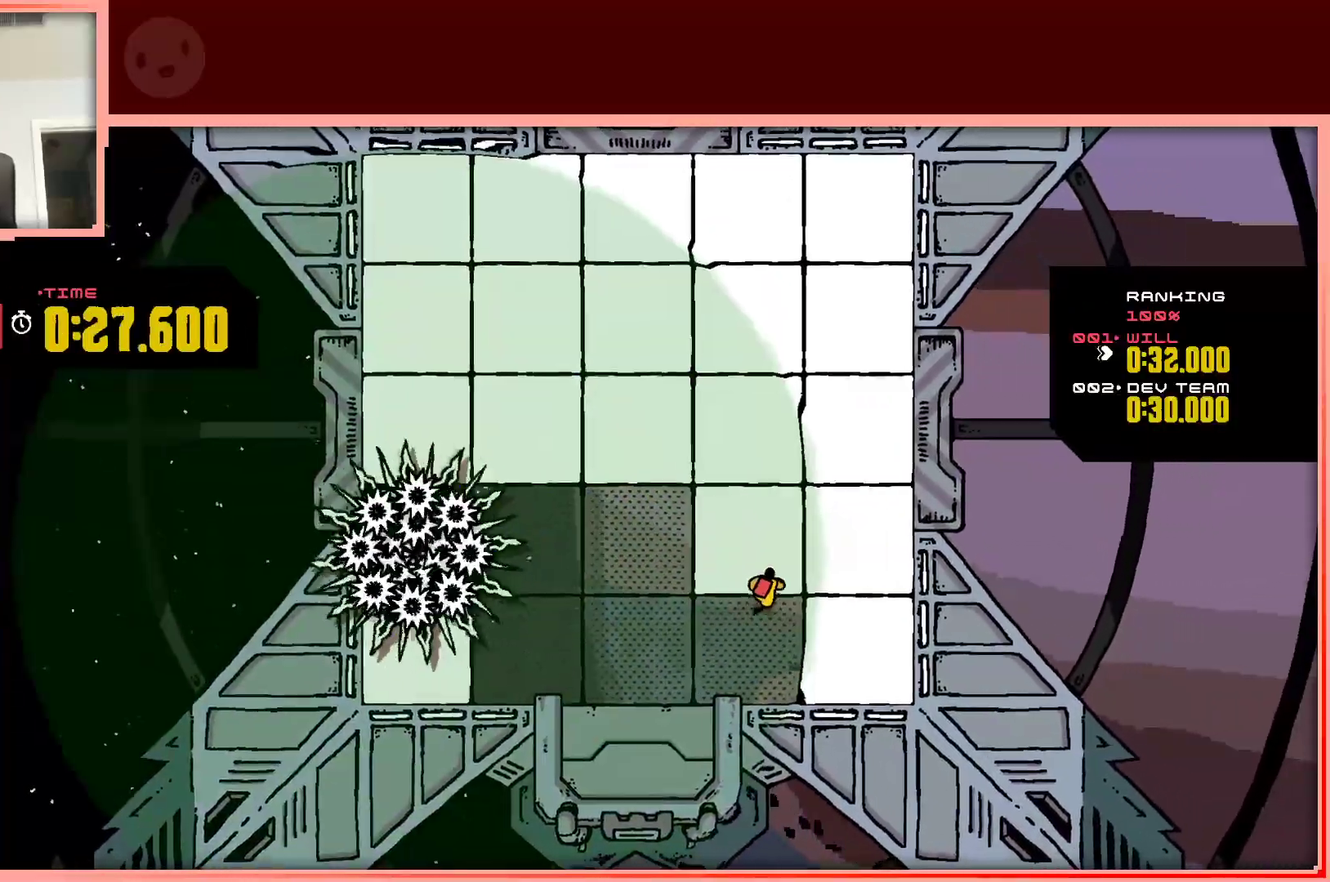
{"keys": ["down"], "events": [[67, "up", "up"], [333, "down", "down"], [433, "right", "up"]]}
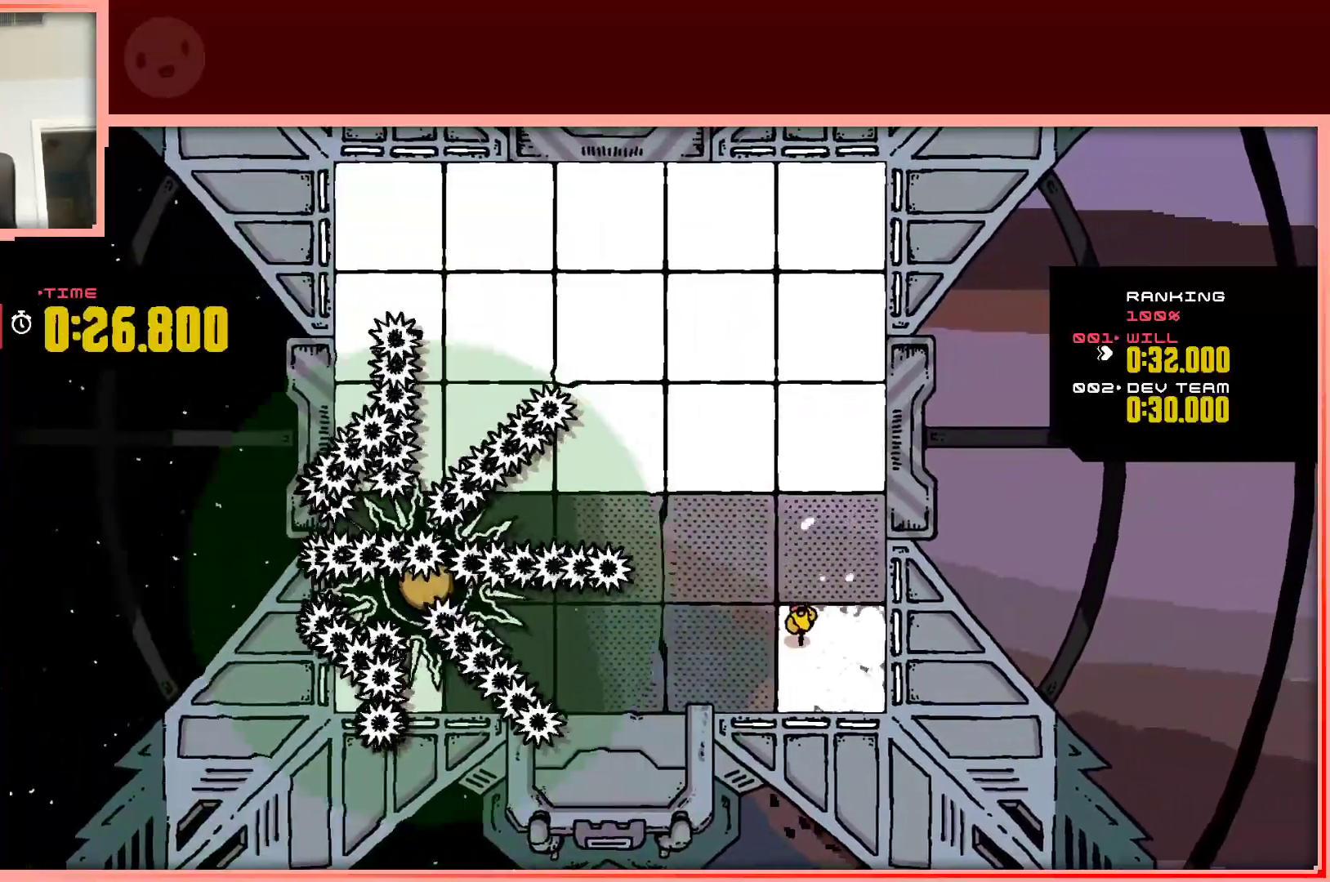
{"keys": ["up"], "events": [[33, "down", "up"], [117, "up", "down"], [217, "right", "down"], [450, "right", "up"]]}
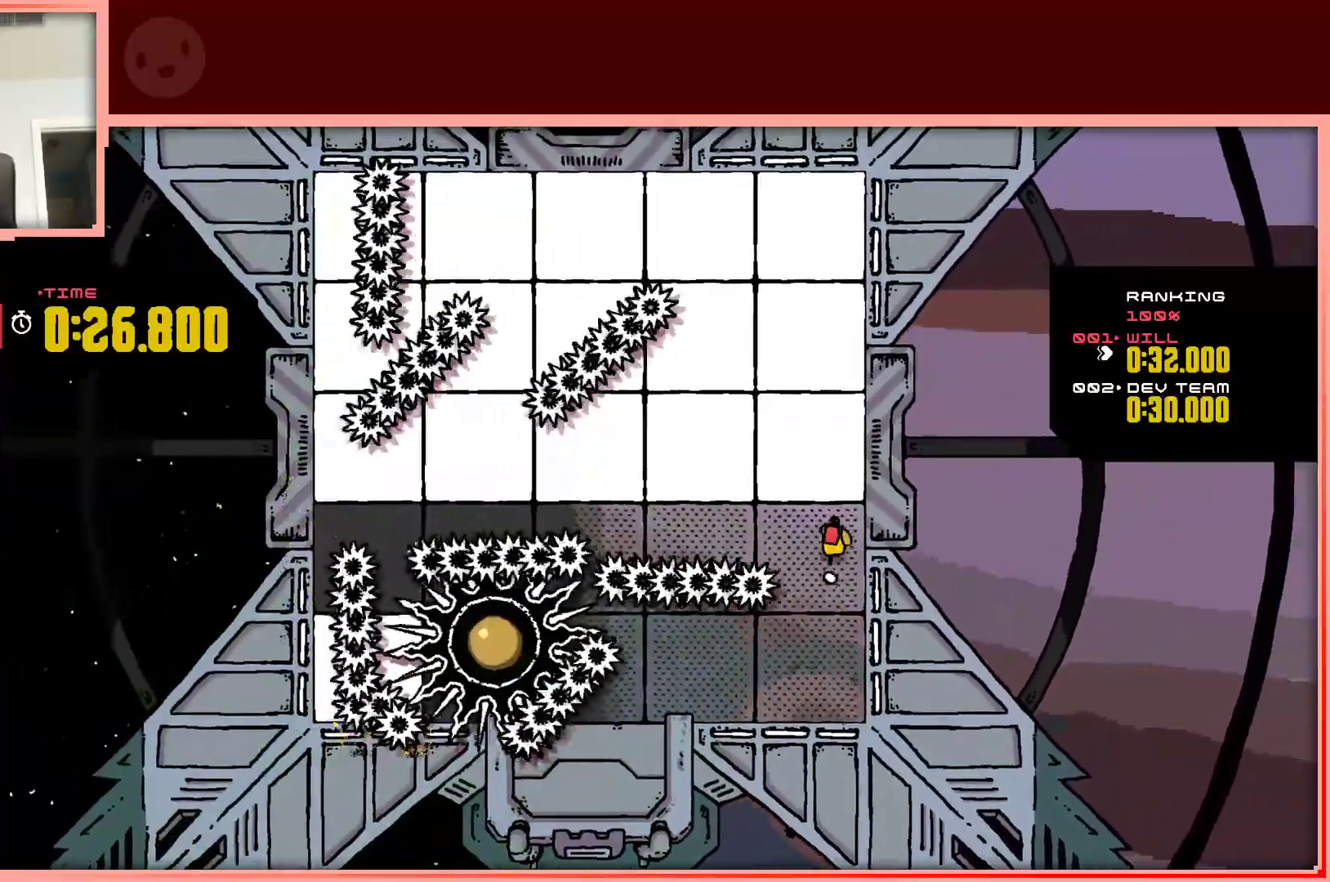
{"keys": ["left", "up"], "events": [[83, "left", "down"]]}
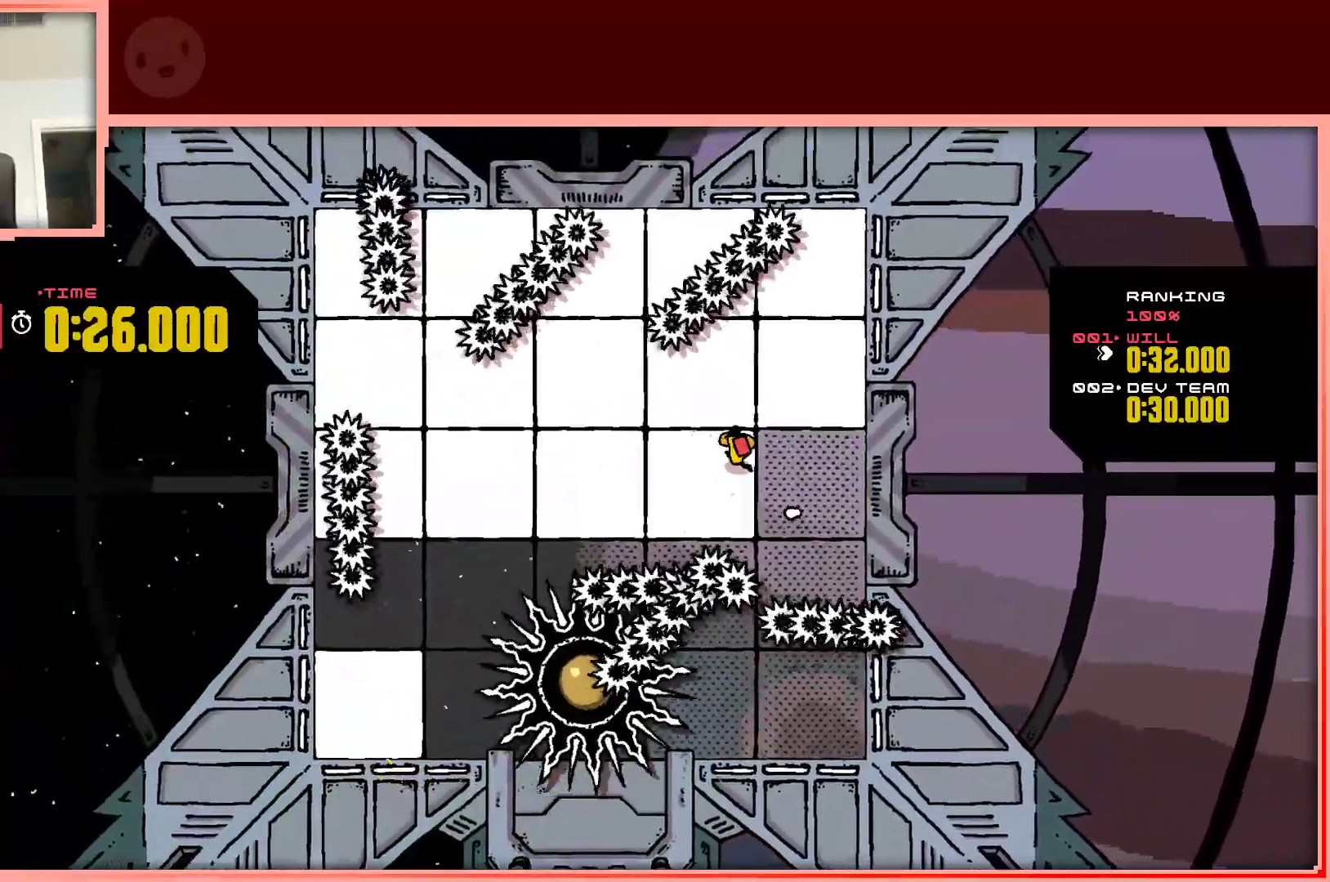
{"keys": ["left", "up"], "events": [[50, "left", "up"], [100, "right", "down"], [483, "left", "down"], [483, "right", "up"]]}
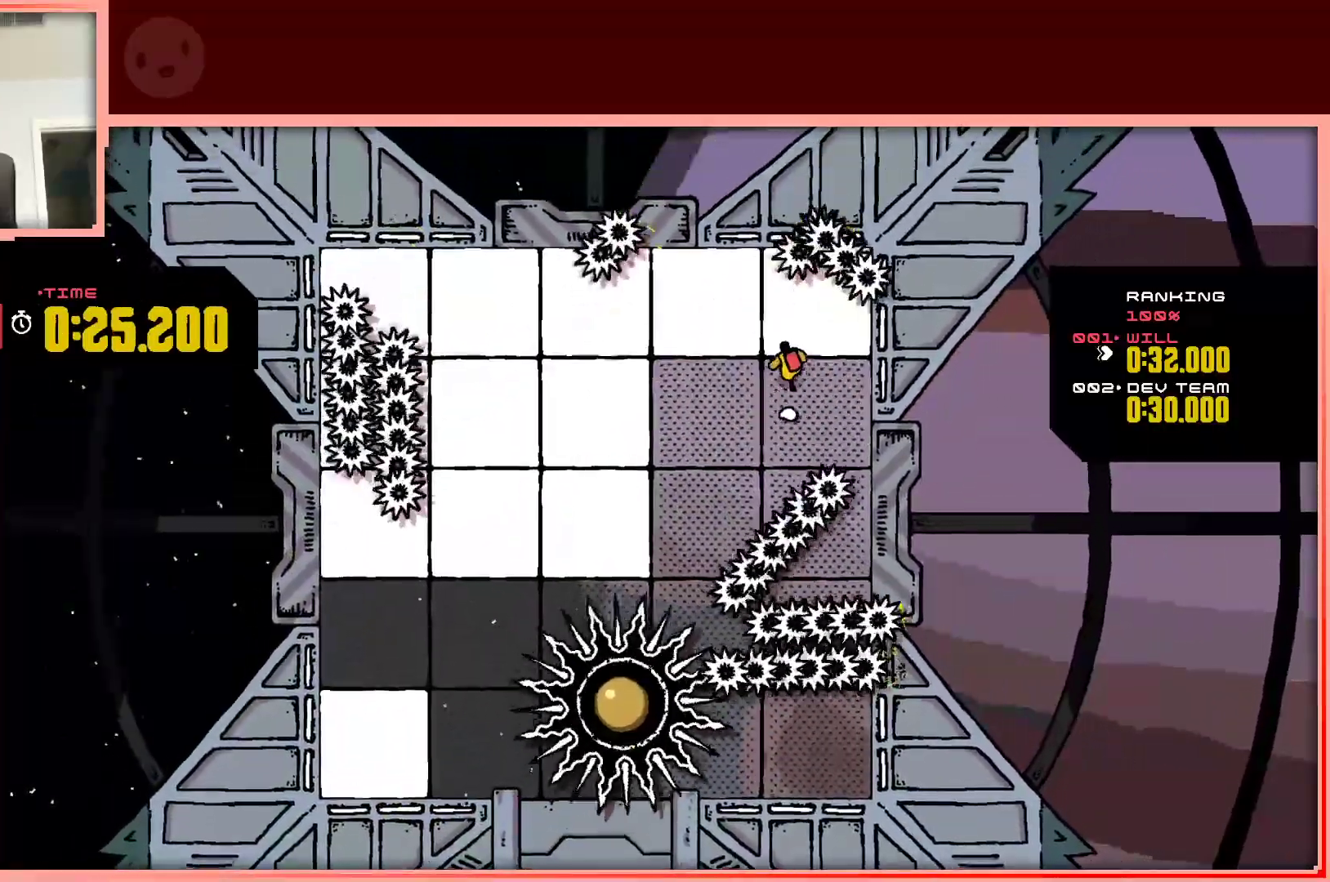
{"keys": ["left"], "events": [[267, "up", "up"]]}
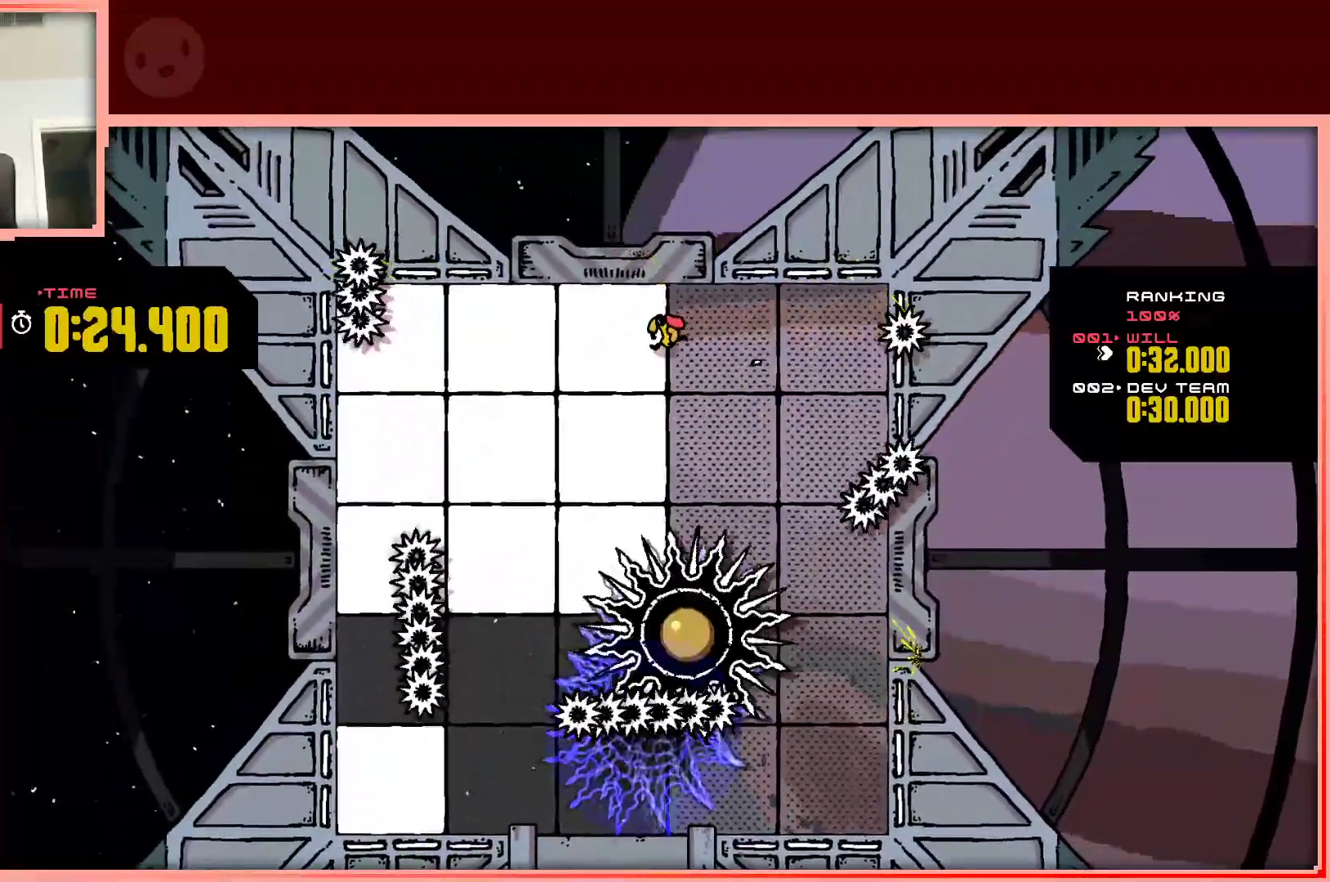
{"keys": ["left"], "events": []}
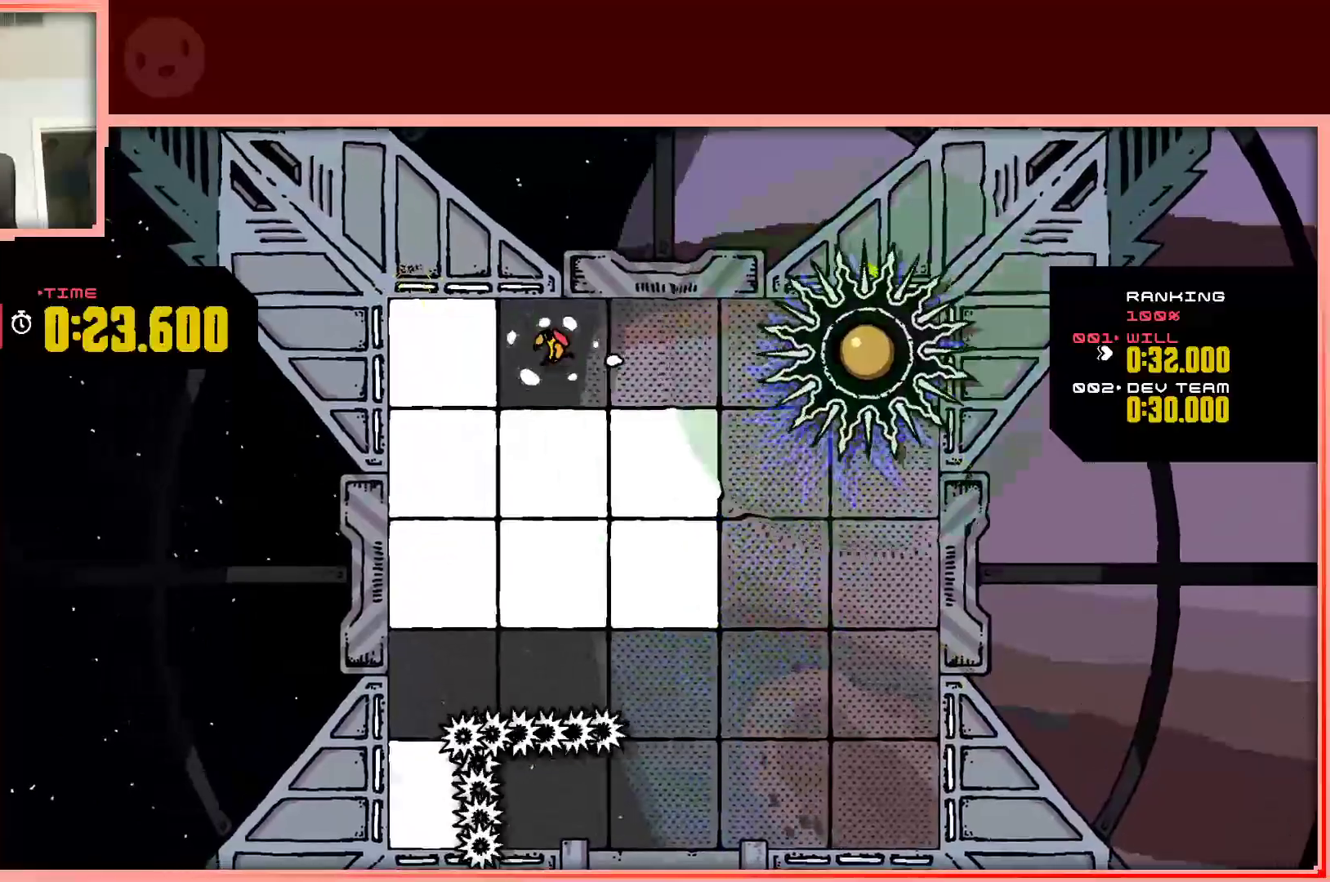
{"keys": ["down", "left"], "events": [[150, "down", "down"]]}
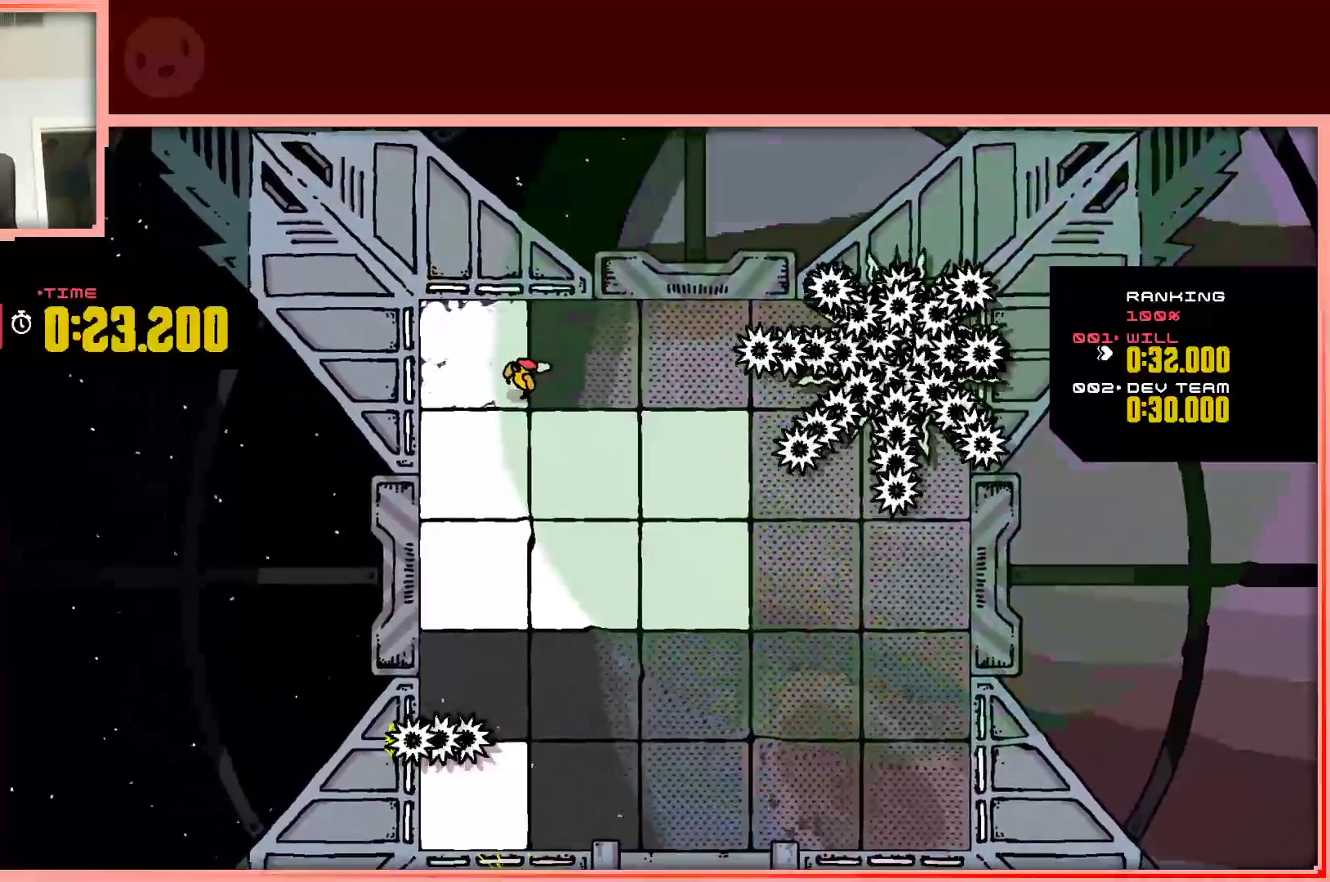
{"keys": ["down", "right"], "events": [[167, "left", "up"], [167, "right", "down"]]}
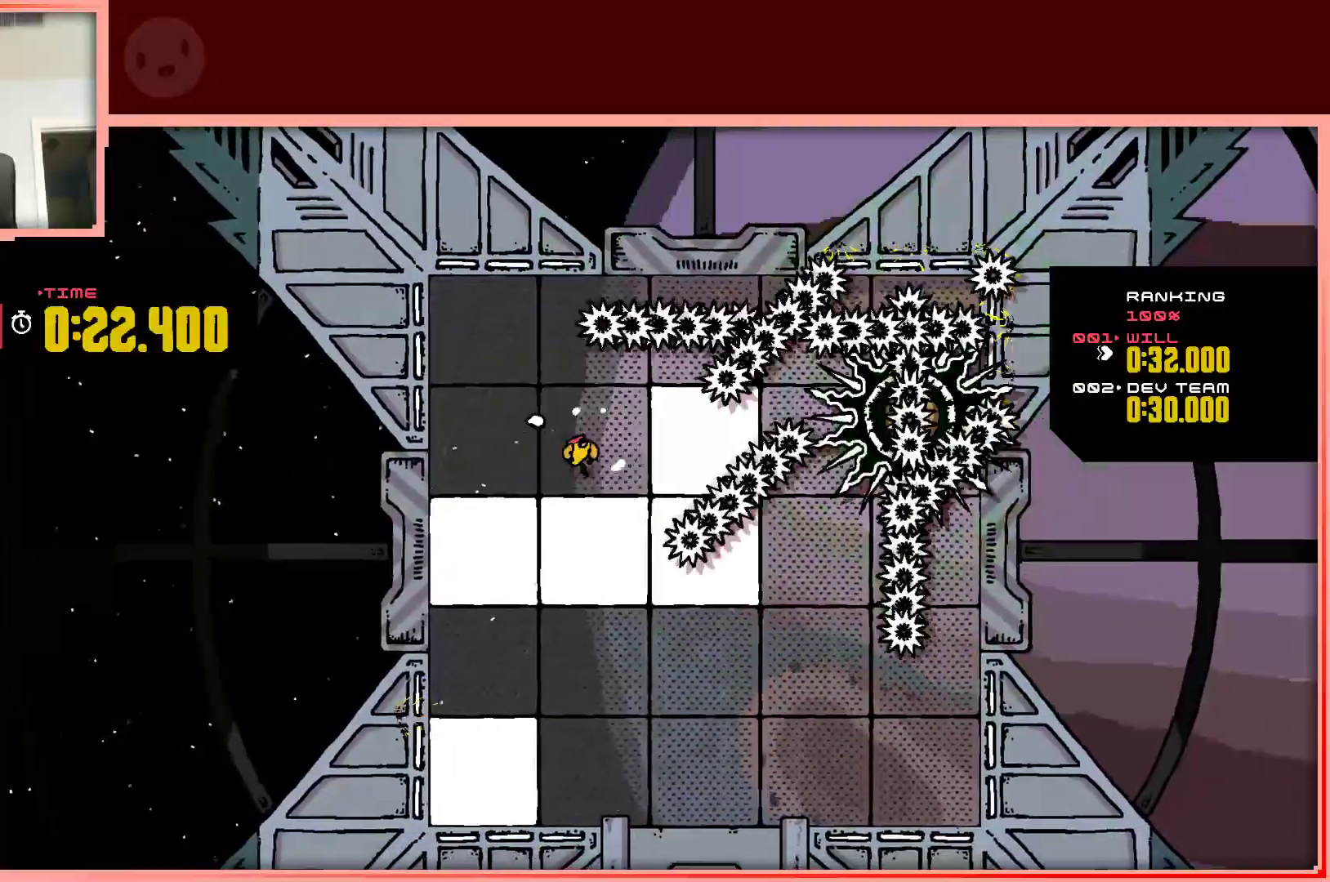
{"keys": ["down", "left"], "events": [[50, "left", "down"], [50, "right", "up"]]}
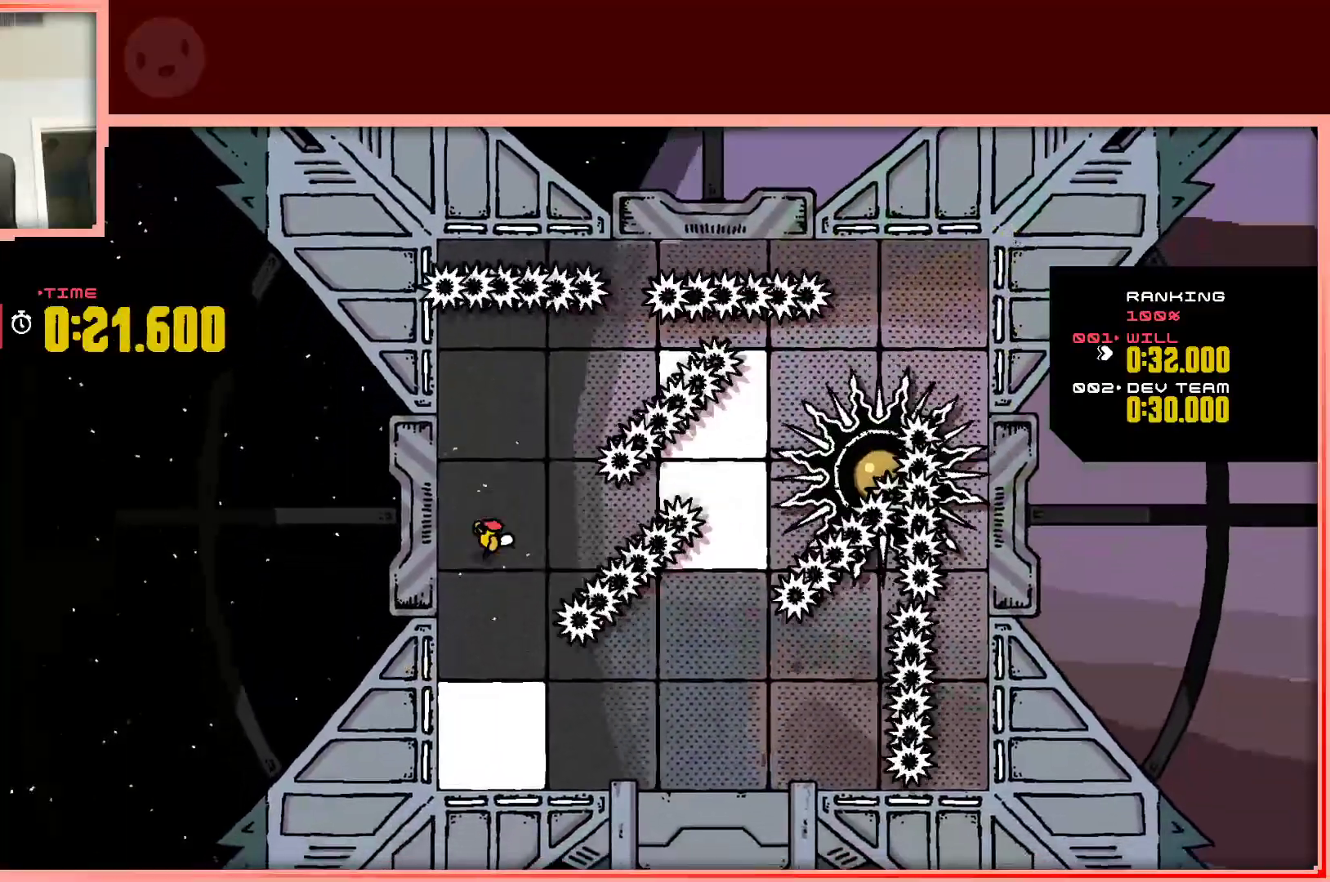
{"keys": ["down"], "events": [[150, "left", "up"]]}
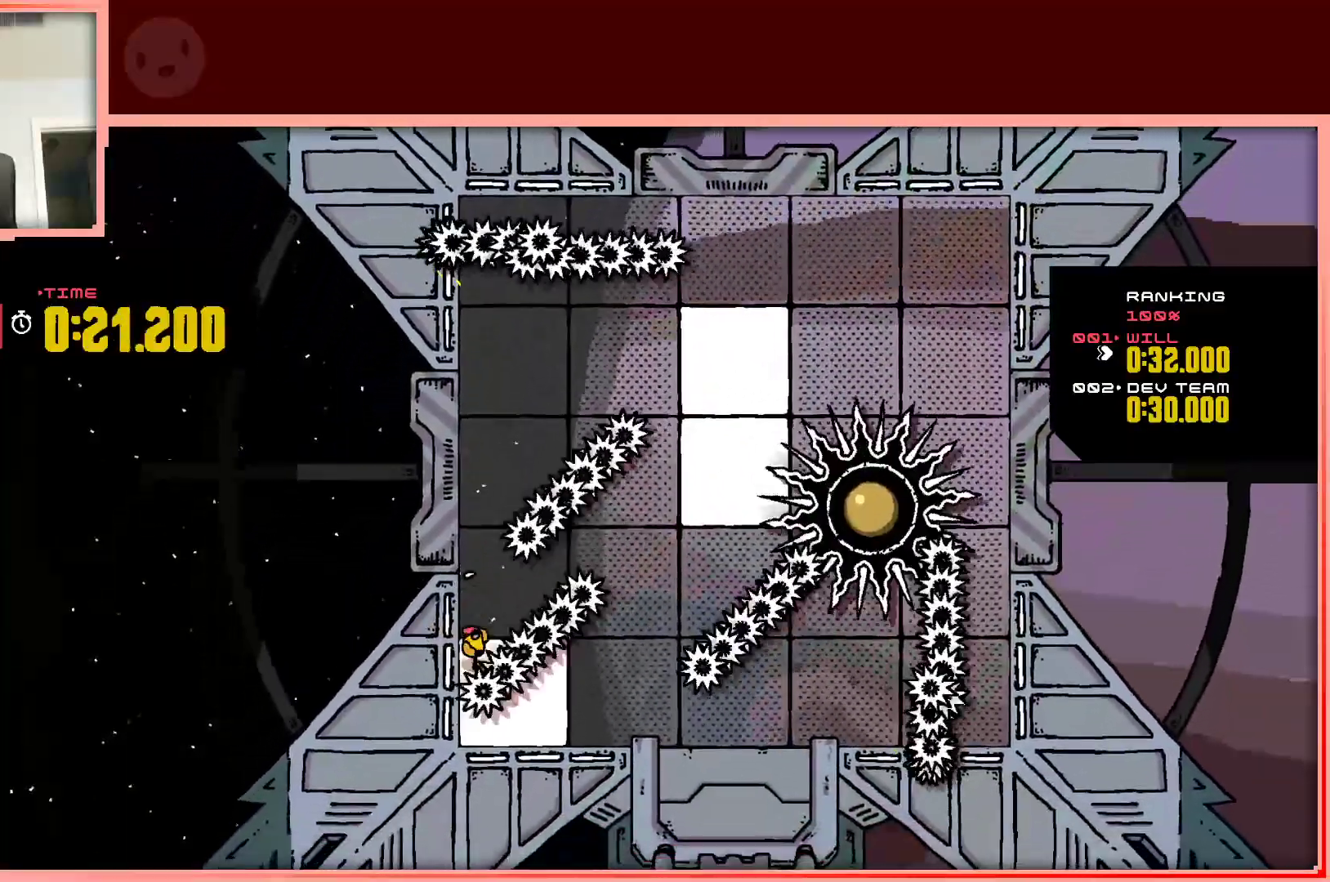
{"keys": ["right", "up"], "events": [[67, "down", "up"], [117, "shift", "down"], [167, "right", "down"], [167, "up", "down"], [500, "shift", "up"]]}
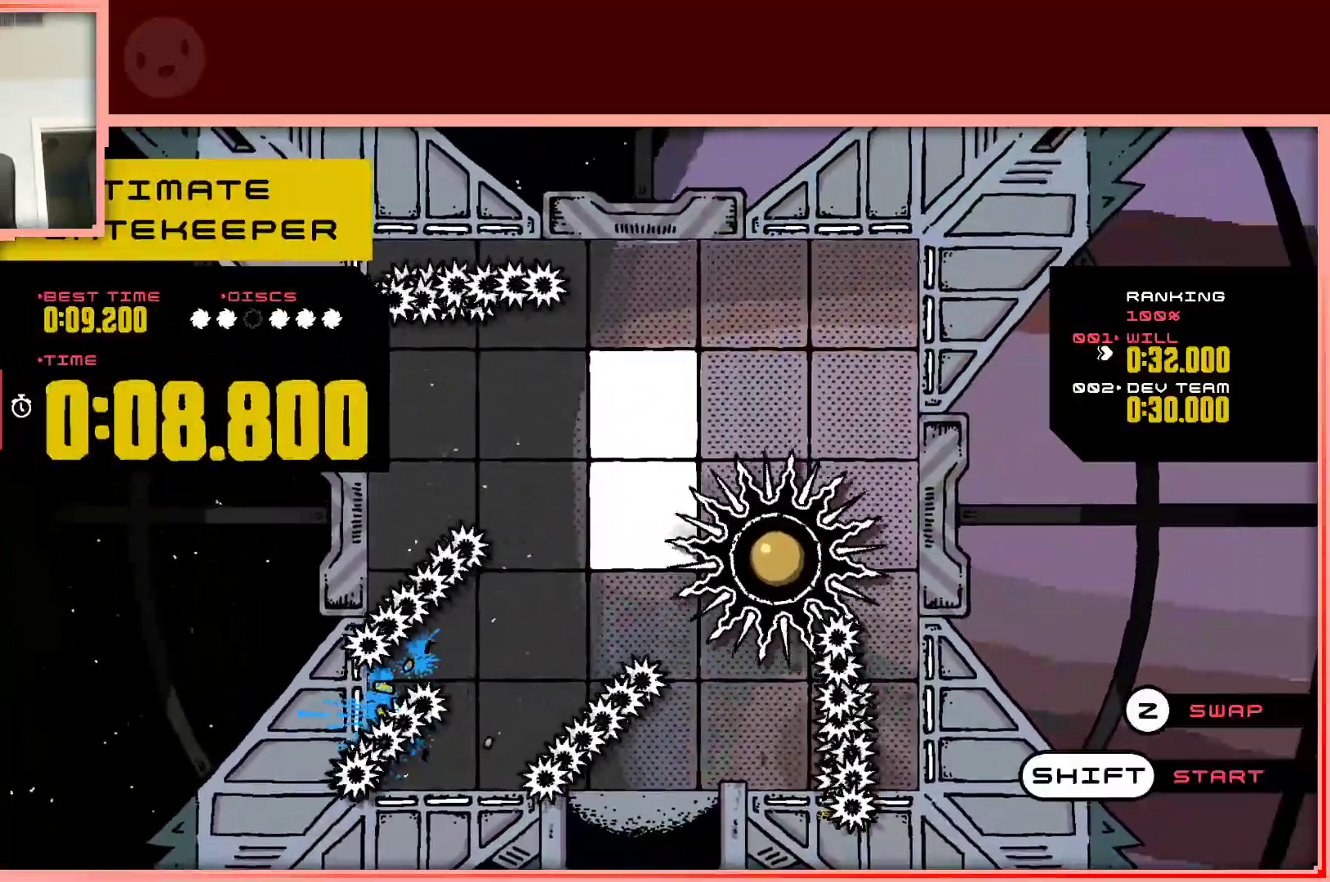
{"keys": ["left", "up"], "events": [[50, "right", "up"], [50, "up", "up"], [133, "up", "down"], [183, "shift", "down"], [283, "shift", "up"], [467, "left", "down"]]}
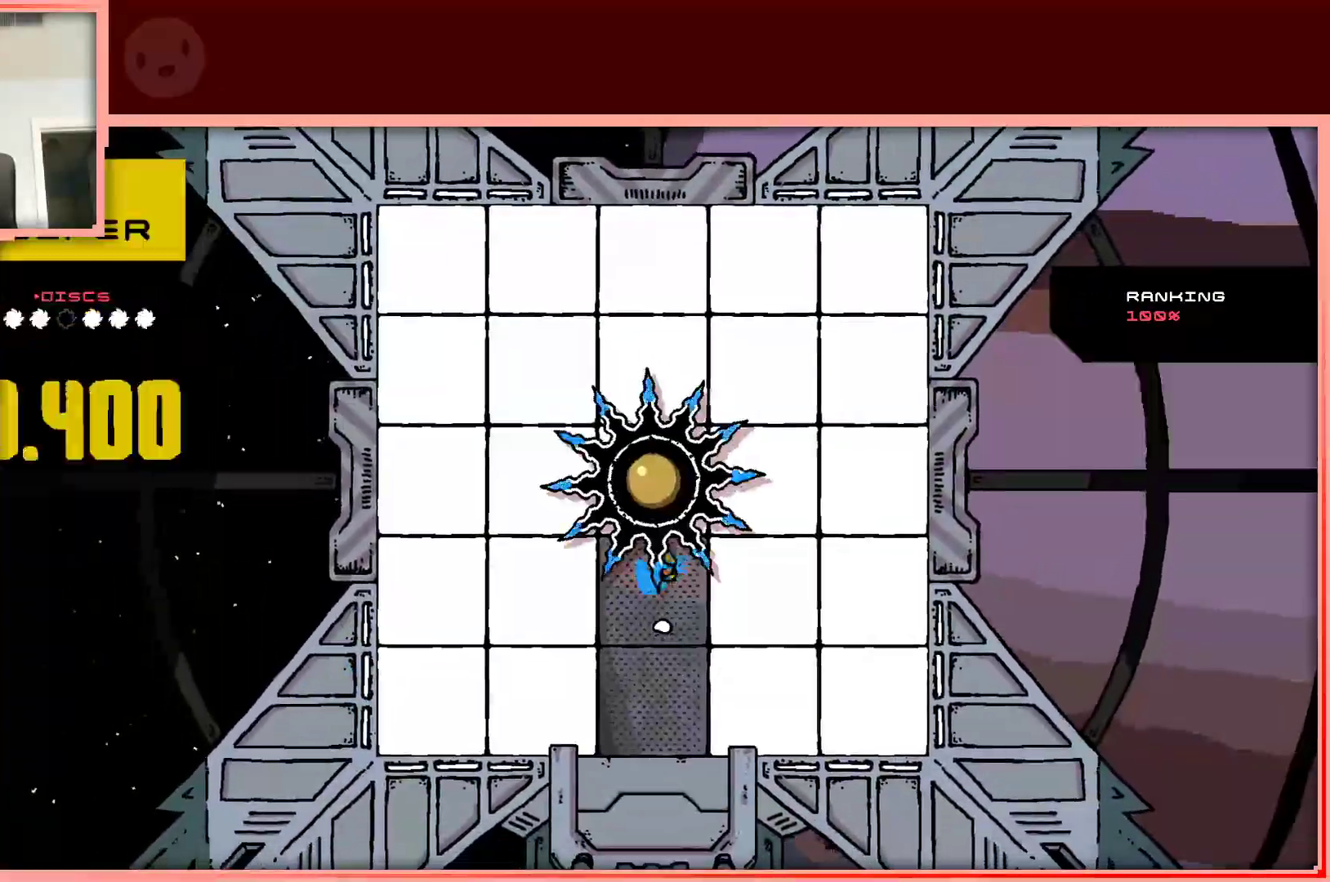
{"keys": ["left", "up"], "events": [[300, "shift", "down"], [383, "shift", "up"]]}
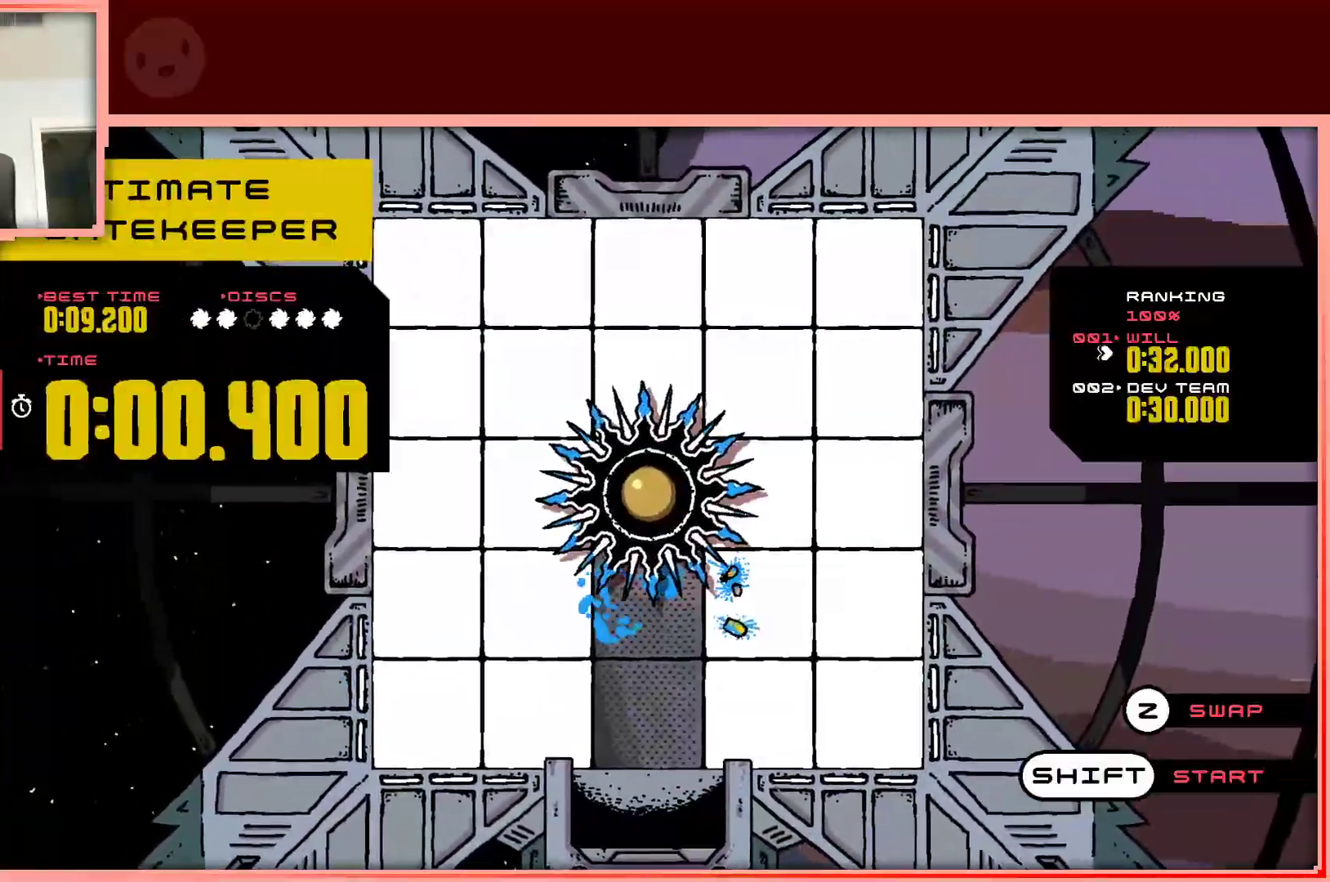
{"keys": ["left"], "events": [[83, "shift", "down"], [167, "shift", "up"], [450, "up", "up"]]}
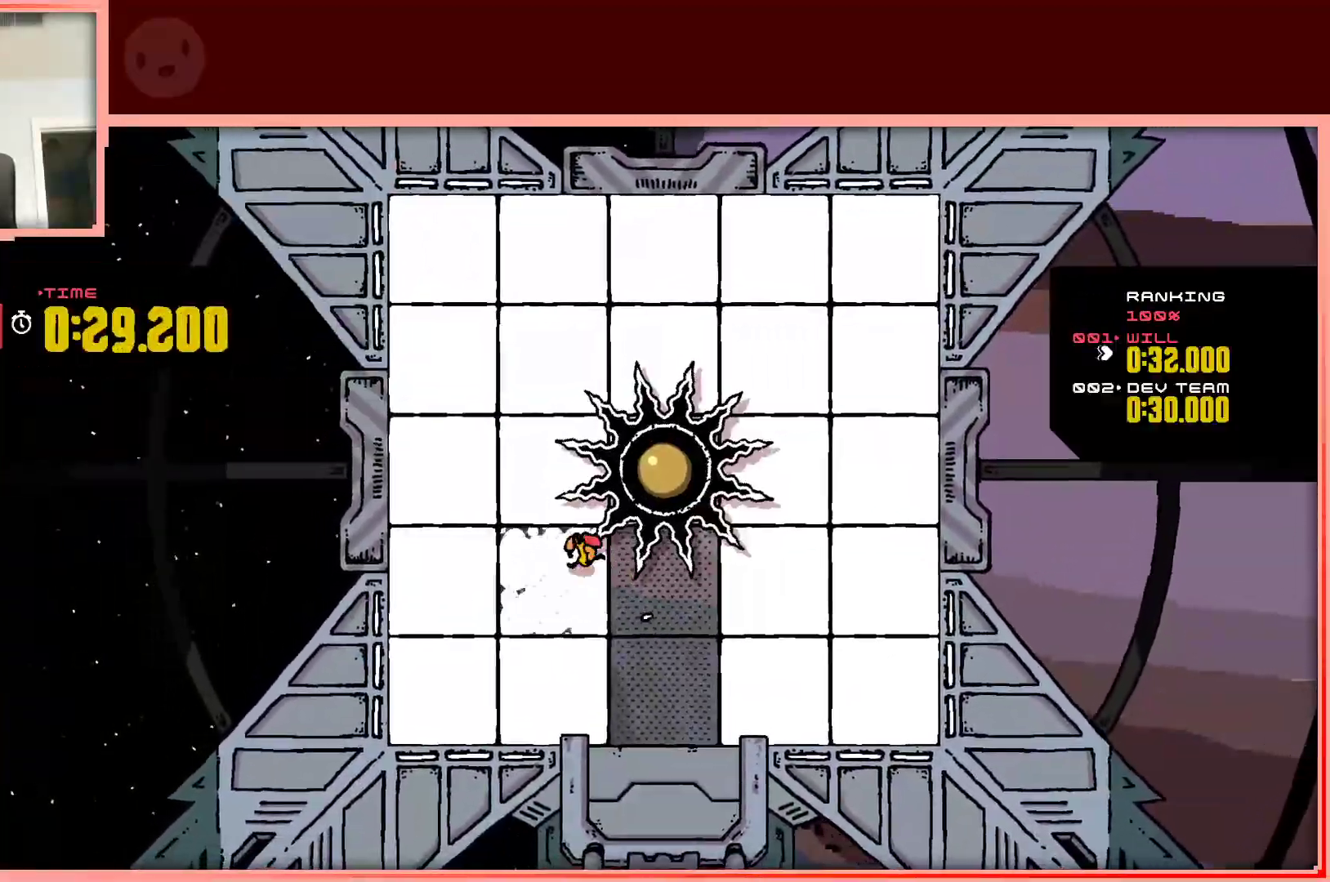
{"keys": ["down", "right"], "events": [[283, "down", "down"], [417, "right", "down"], [467, "left", "up"]]}
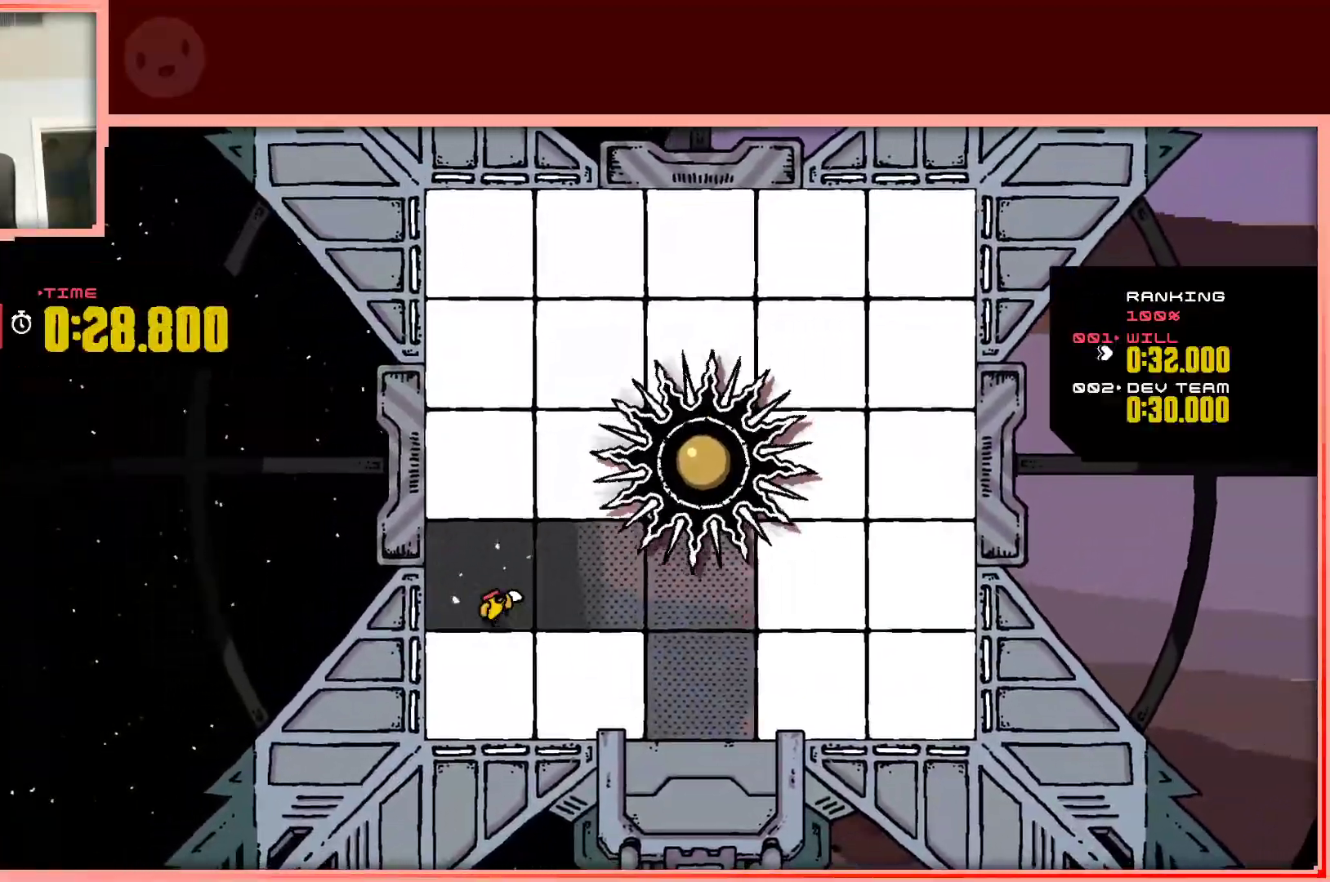
{"keys": ["right"], "events": [[250, "down", "up"]]}
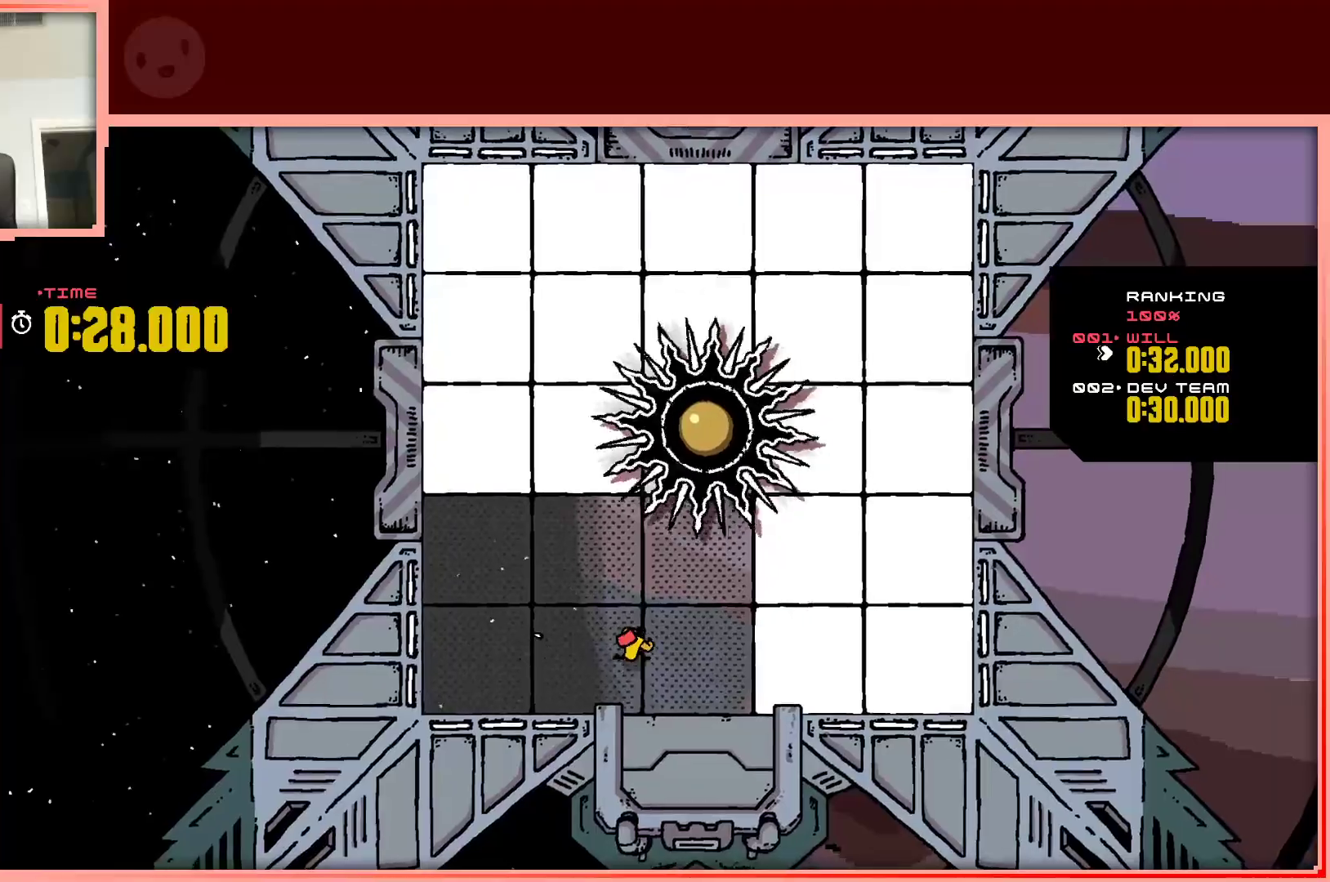
{"keys": ["right"], "events": []}
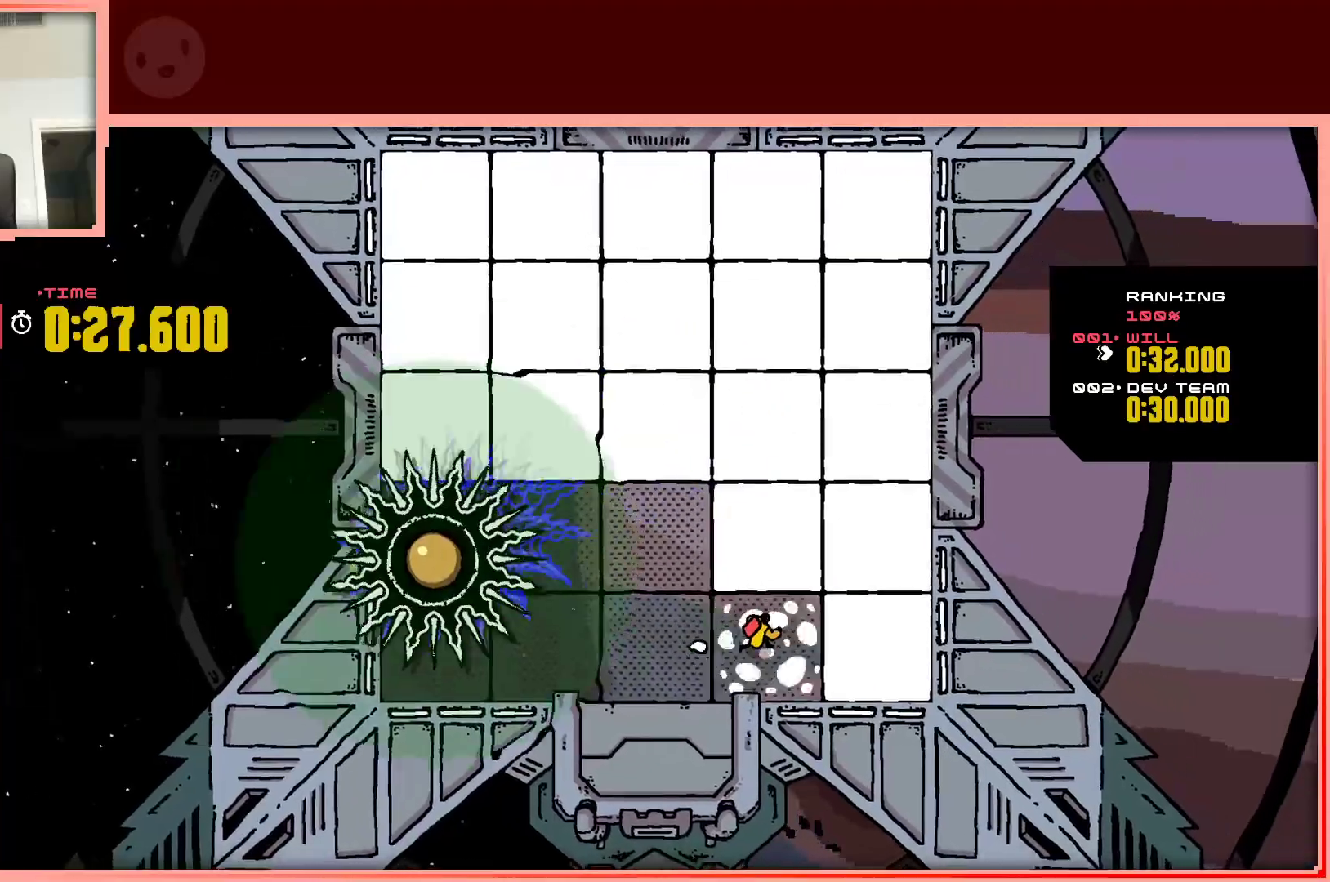
{"keys": ["right", "up"], "events": [[367, "up", "down"]]}
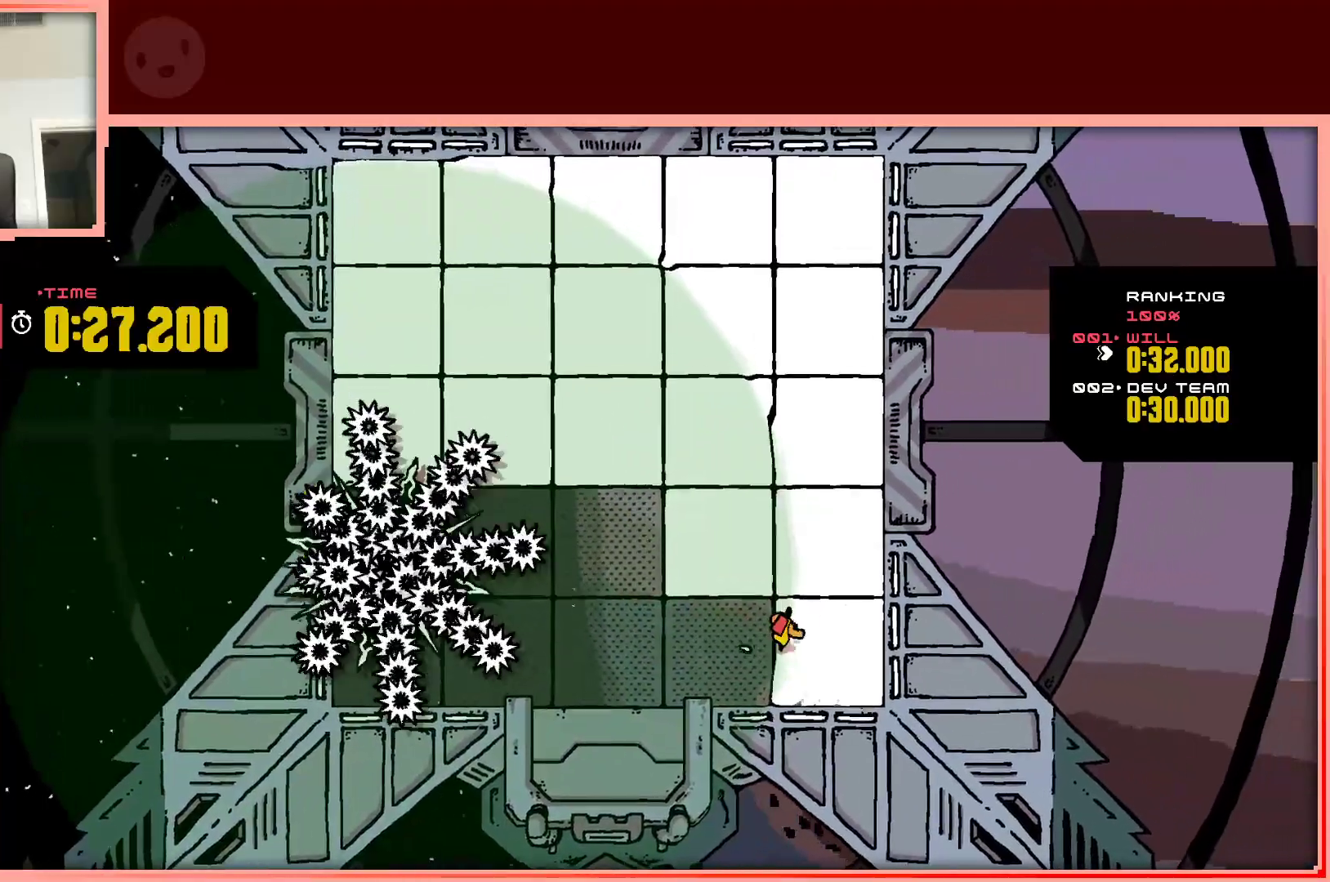
{"keys": ["right", "up"], "events": [[200, "left", "down"], [200, "right", "up"], [483, "left", "up"], [483, "right", "down"]]}
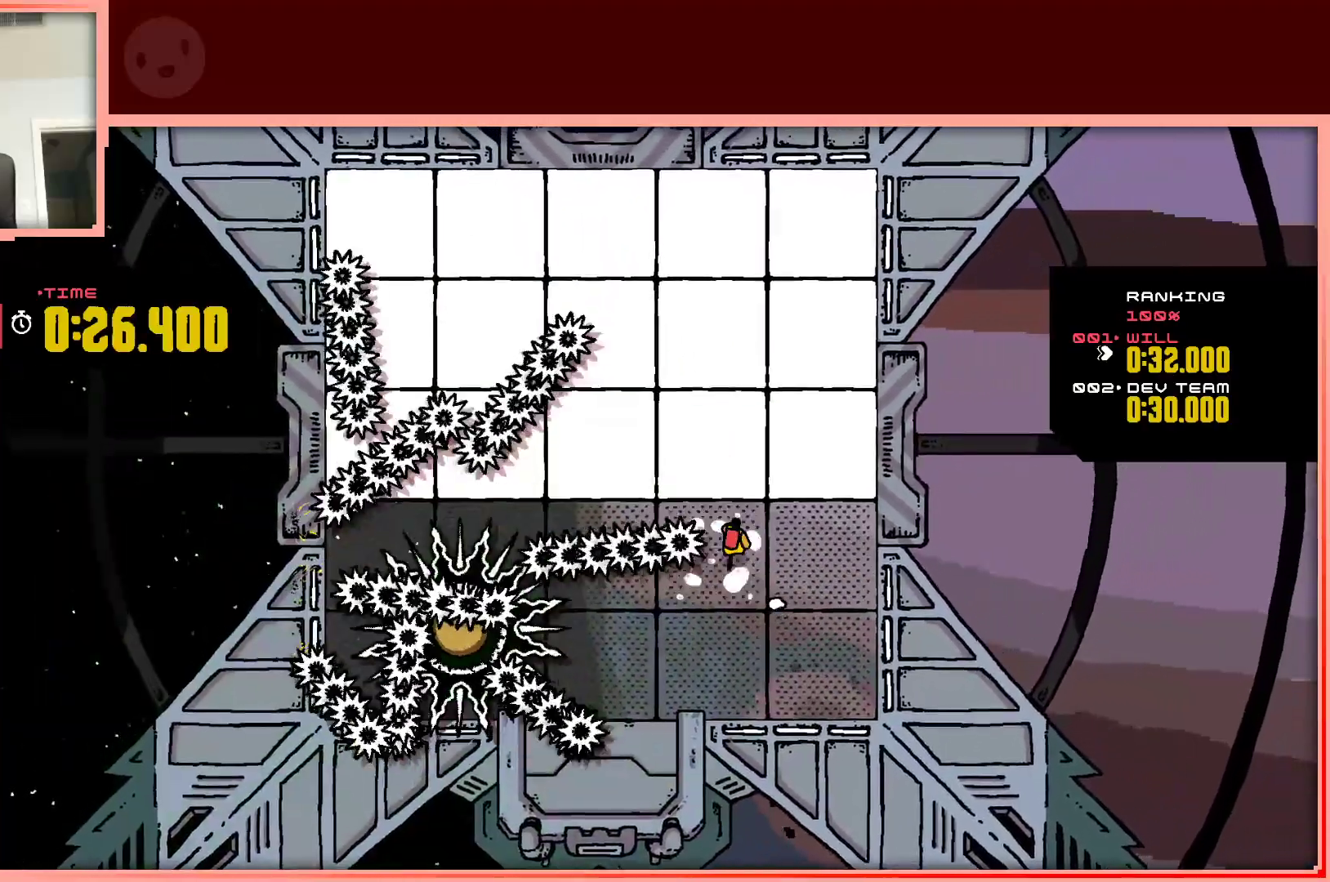
{"keys": ["left", "up"], "events": [[300, "right", "up"], [350, "left", "down"]]}
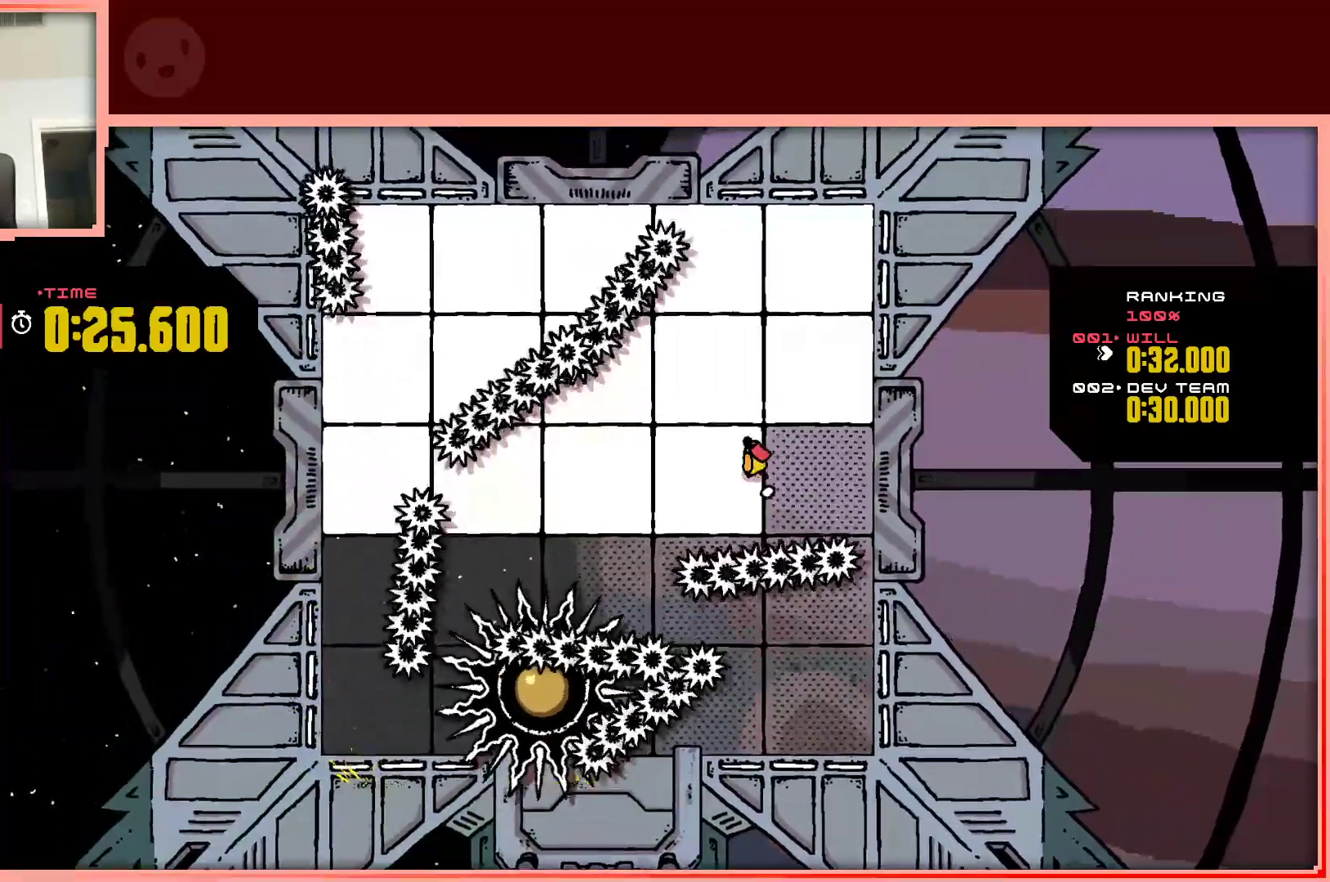
{"keys": ["left", "up"], "events": [[83, "left", "up"], [83, "right", "down"], [367, "right", "up"], [417, "left", "down"]]}
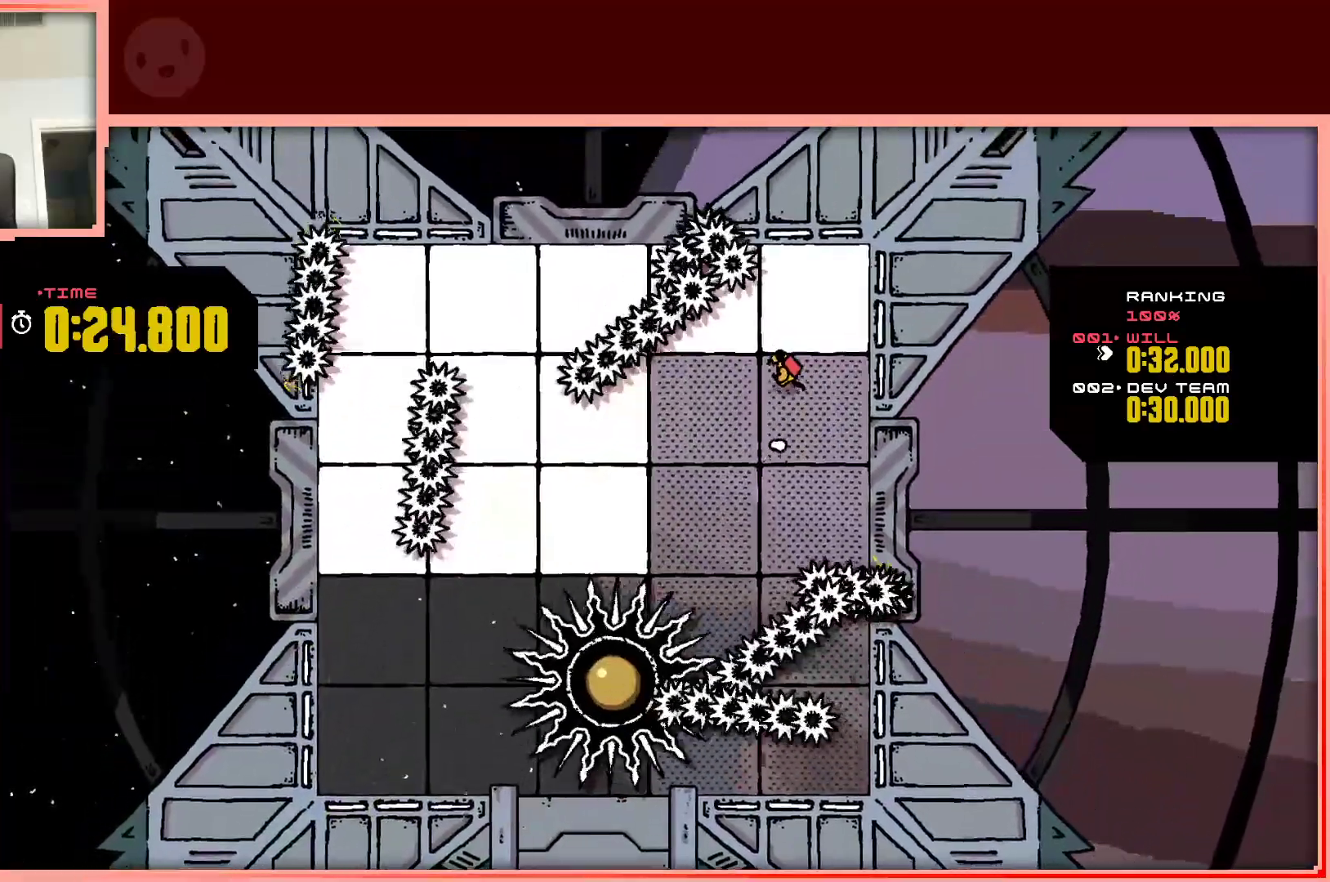
{"keys": [], "events": [[150, "left", "up"], [150, "right", "down"], [383, "right", "up"], [383, "up", "up"]]}
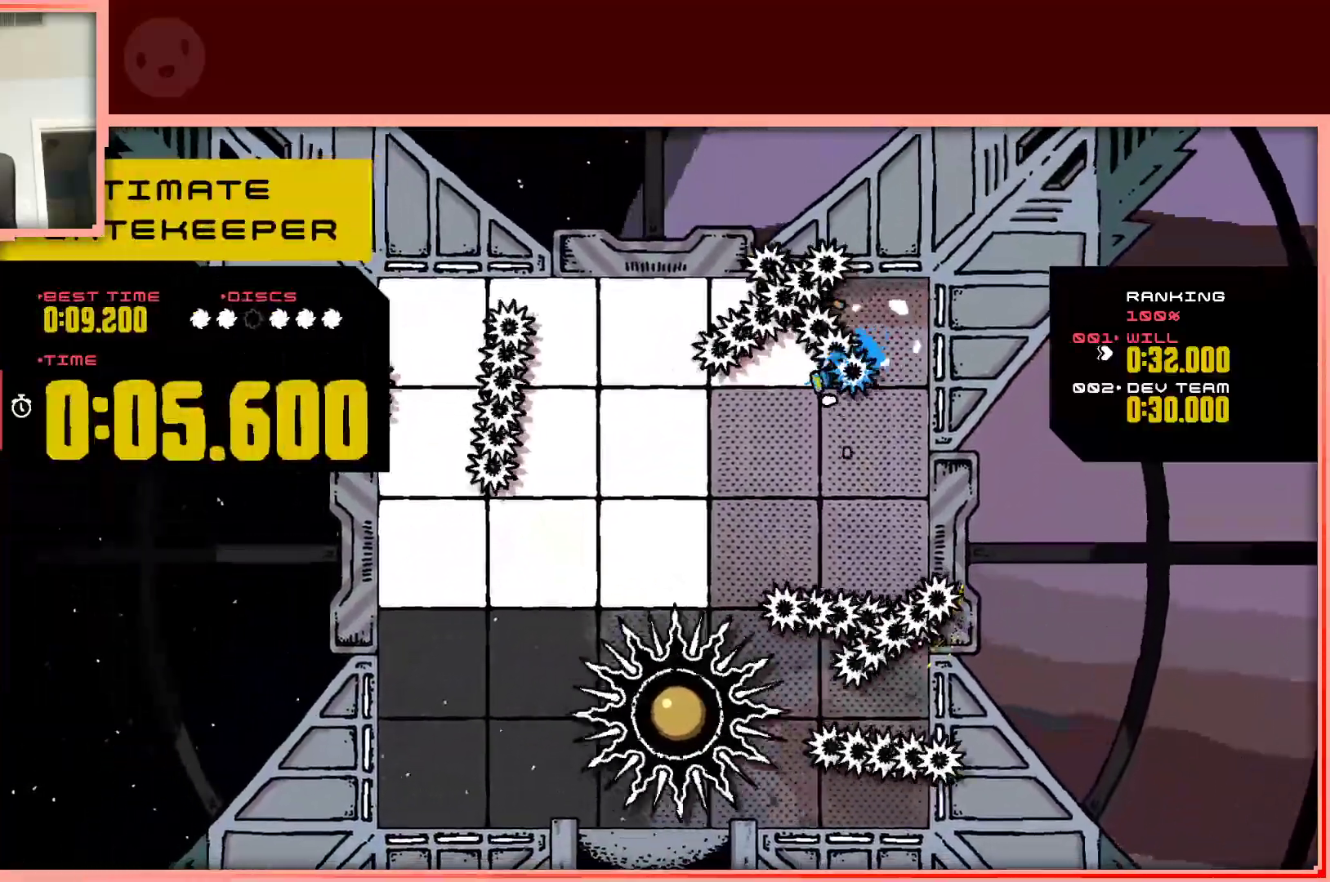
{"keys": ["left"], "events": [[67, "shift", "down"], [117, "up", "down"], [167, "shift", "up"], [267, "left", "down"], [500, "up", "up"]]}